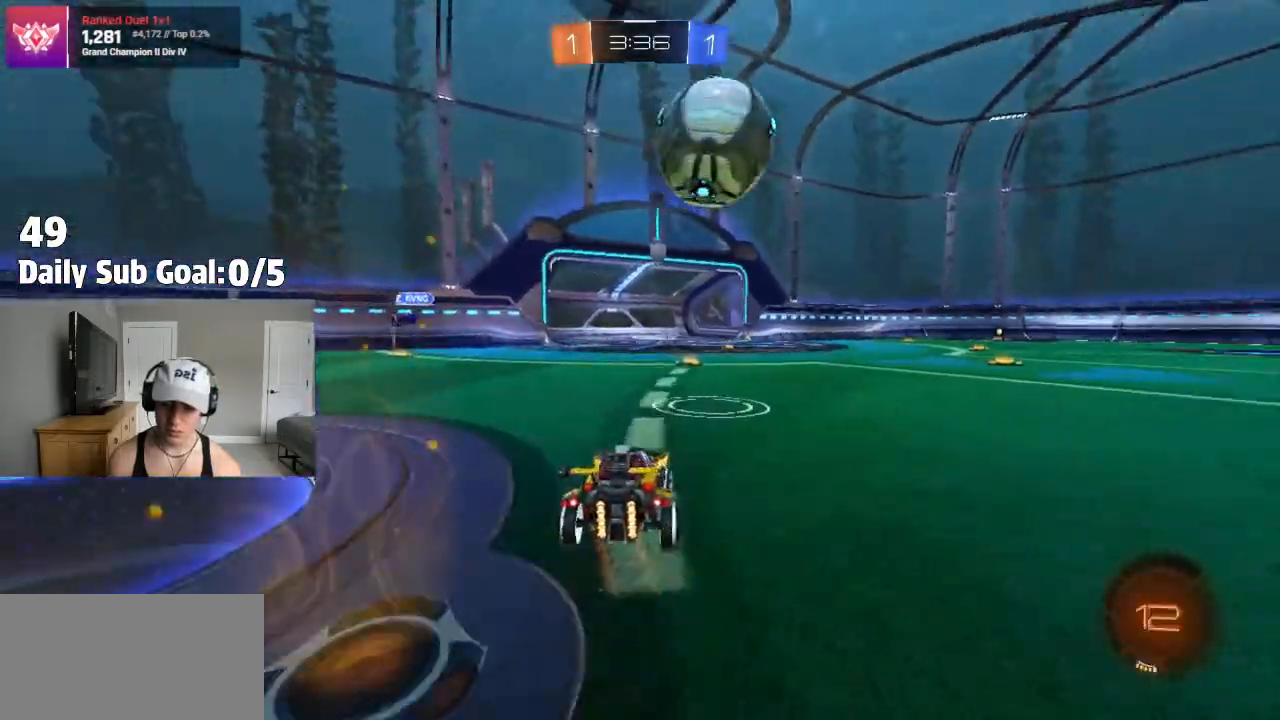
Gameplay with a controller (PlayStation layout); each line is a JSON object with the inputs held at the frame after it (dt_ms = milliseconds from this image to that frame). "events" lists button and stick changes between this image and that frame as [ms after this image, input, new state], when the widget could be followed in between.
{"dt_ms": 500, "buttons": ["R2"], "left_stick": "center", "right_stick": "center", "events": [[17, "left_stick", "center"], [233, "left_stick", "right"], [333, "left_stick", "center"]]}
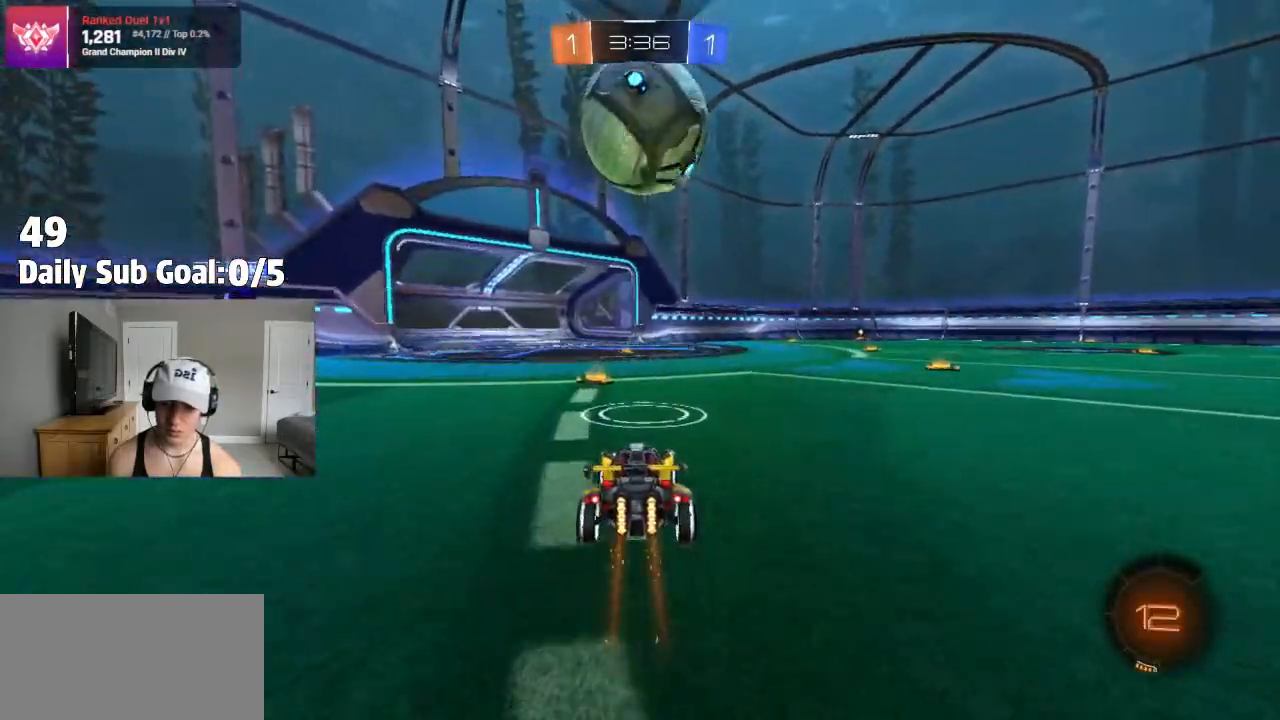
{"dt_ms": 500, "buttons": ["CROSS", "R2"], "left_stick": "down-left", "right_stick": "center", "events": [[50, "left_stick", "right"], [67, "CROSS", "down"], [200, "CROSS", "up"], [283, "left_stick", "up-right"], [467, "left_stick", "down-left"], [500, "CROSS", "down"]]}
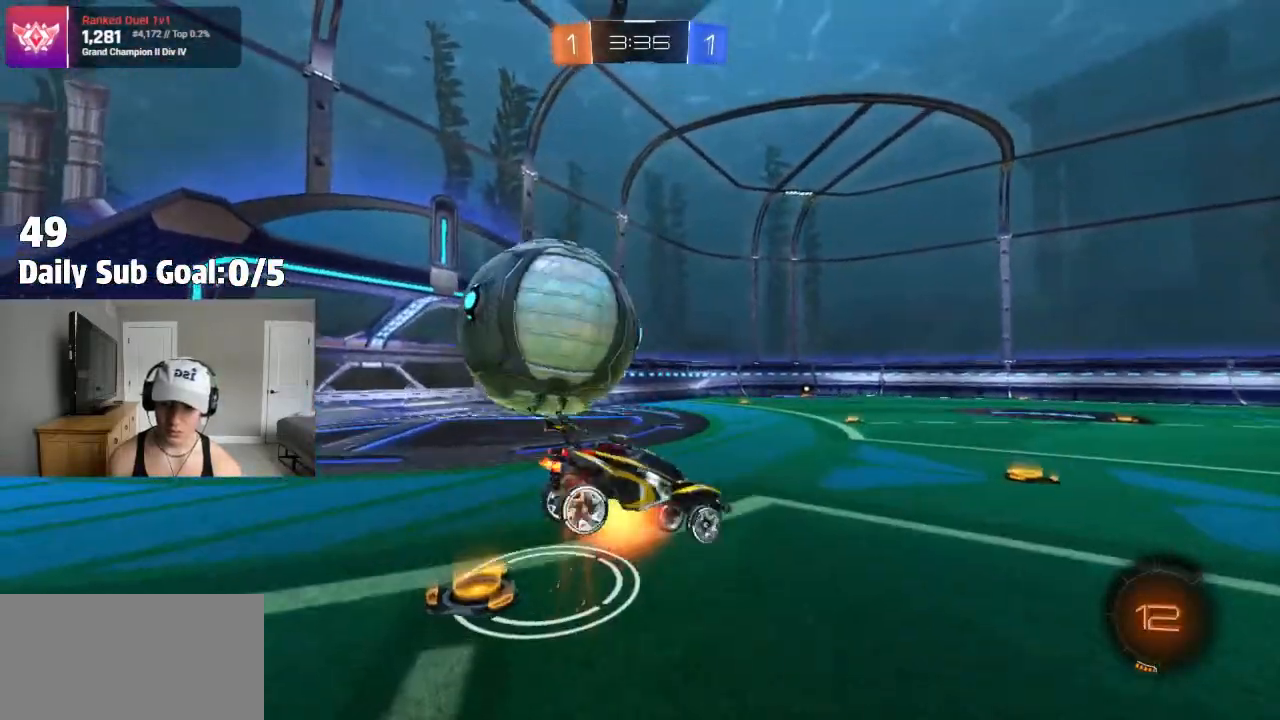
{"dt_ms": 500, "buttons": [], "left_stick": "up", "right_stick": "center", "events": [[133, "CROSS", "up"], [317, "R2", "up"], [367, "left_stick", "up"], [433, "R2", "down"], [500, "R2", "up"]]}
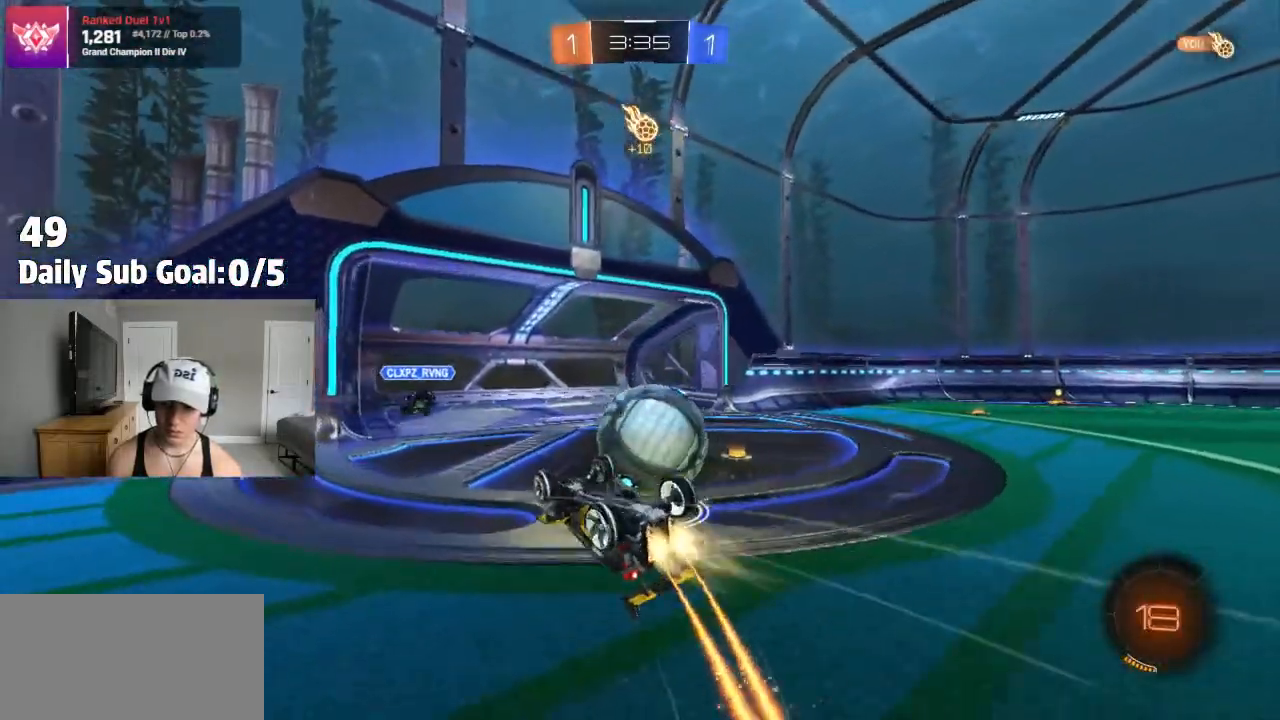
{"dt_ms": 500, "buttons": ["R2"], "left_stick": "center", "right_stick": "center", "events": [[67, "R2", "down"], [67, "TRIANGLE", "down"], [117, "L1", "down"], [117, "left_stick", "up-left"], [233, "TRIANGLE", "up"], [233, "left_stick", "left"], [267, "R2", "up"], [317, "R2", "down"], [367, "L1", "up"], [383, "left_stick", "down-left"], [483, "left_stick", "center"]]}
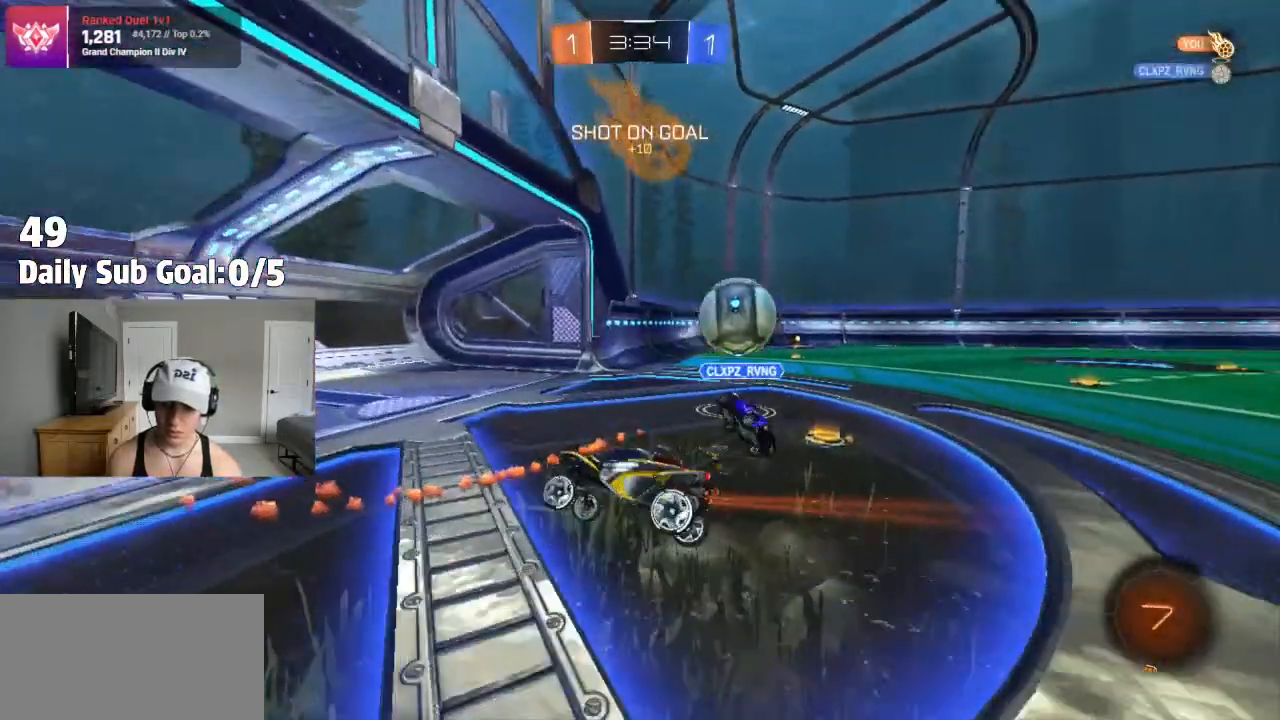
{"dt_ms": 500, "buttons": ["R2"], "left_stick": "right", "right_stick": "center", "events": [[100, "left_stick", "right"], [200, "R2", "up"], [450, "R2", "down"]]}
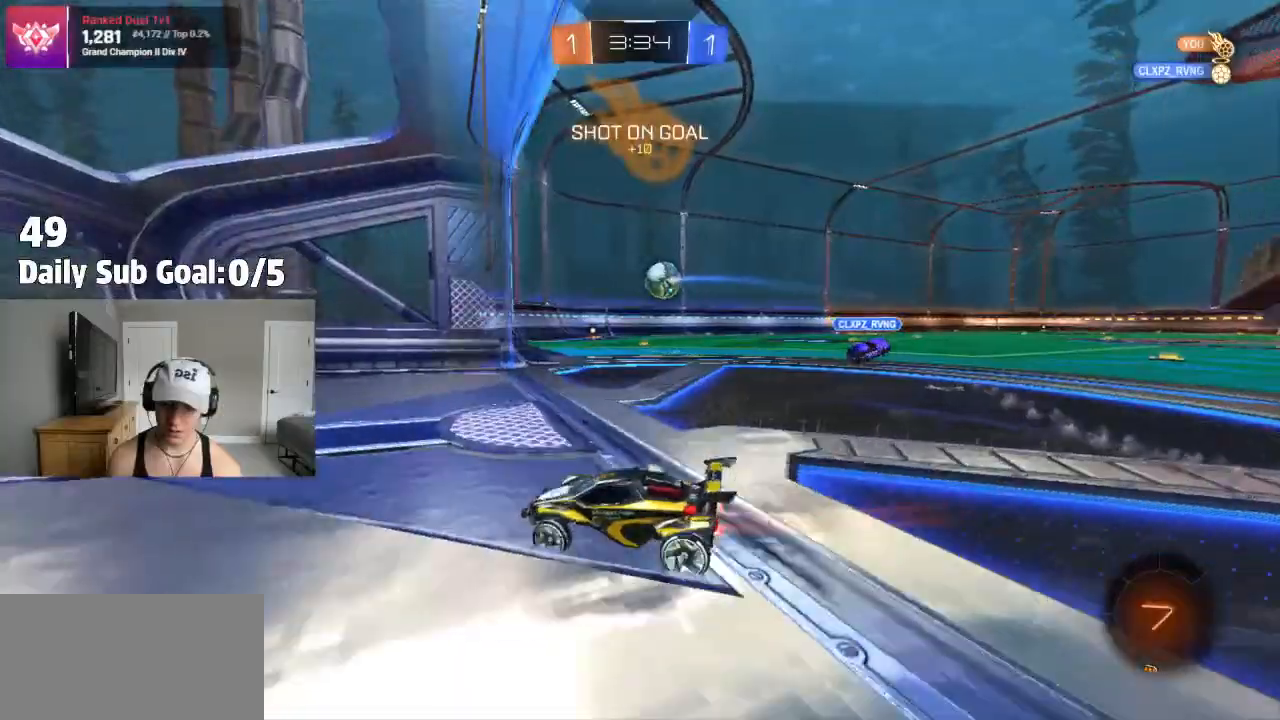
{"dt_ms": 1000, "buttons": [], "left_stick": "center", "right_stick": "center"}
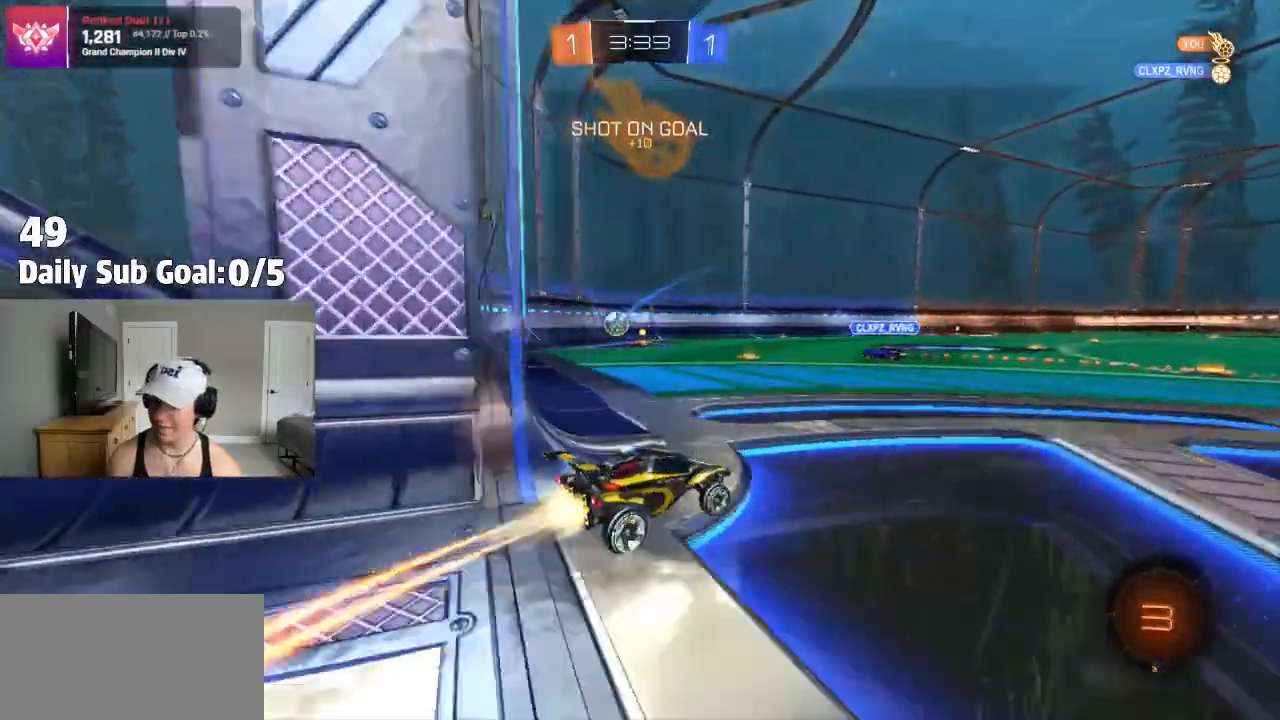
{"dt_ms": 500, "buttons": ["CROSS"], "left_stick": "up", "right_stick": "center", "events": [[200, "left_stick", "left"], [333, "left_stick", "center"], [367, "CROSS", "down"], [433, "left_stick", "up"], [467, "CROSS", "up"], [500, "CROSS", "down"]]}
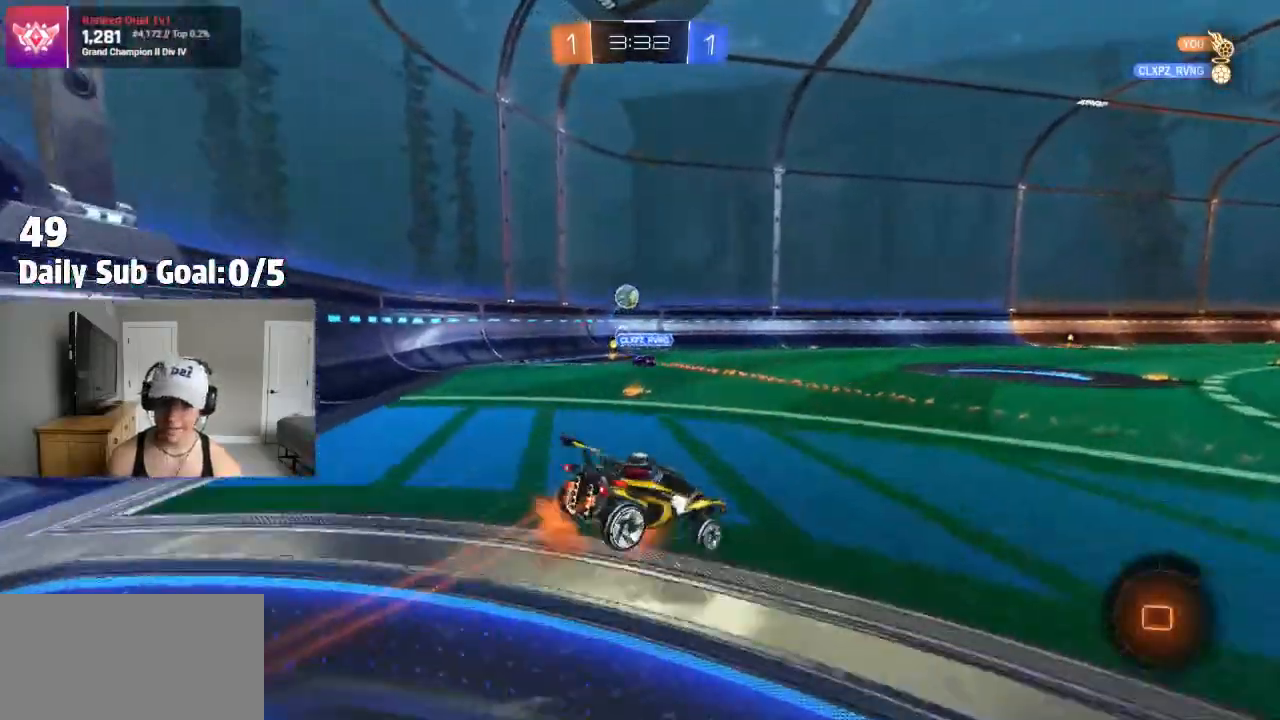
{"dt_ms": 500, "buttons": ["R2"], "left_stick": "center", "right_stick": "center", "events": [[133, "R2", "down"], [150, "CROSS", "up"], [333, "TRIANGLE", "down"], [333, "left_stick", "center"], [483, "TRIANGLE", "up"]]}
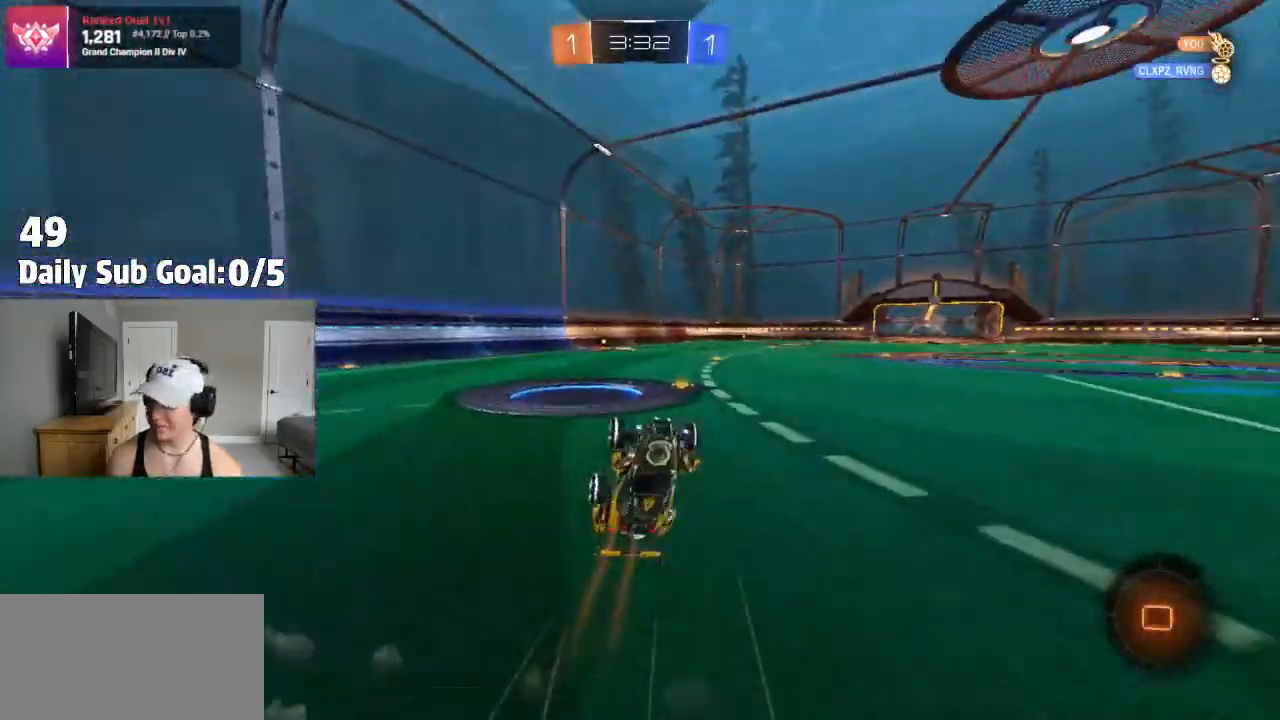
{"dt_ms": 500, "buttons": [], "left_stick": "center", "right_stick": "center", "events": [[367, "R2", "up"]]}
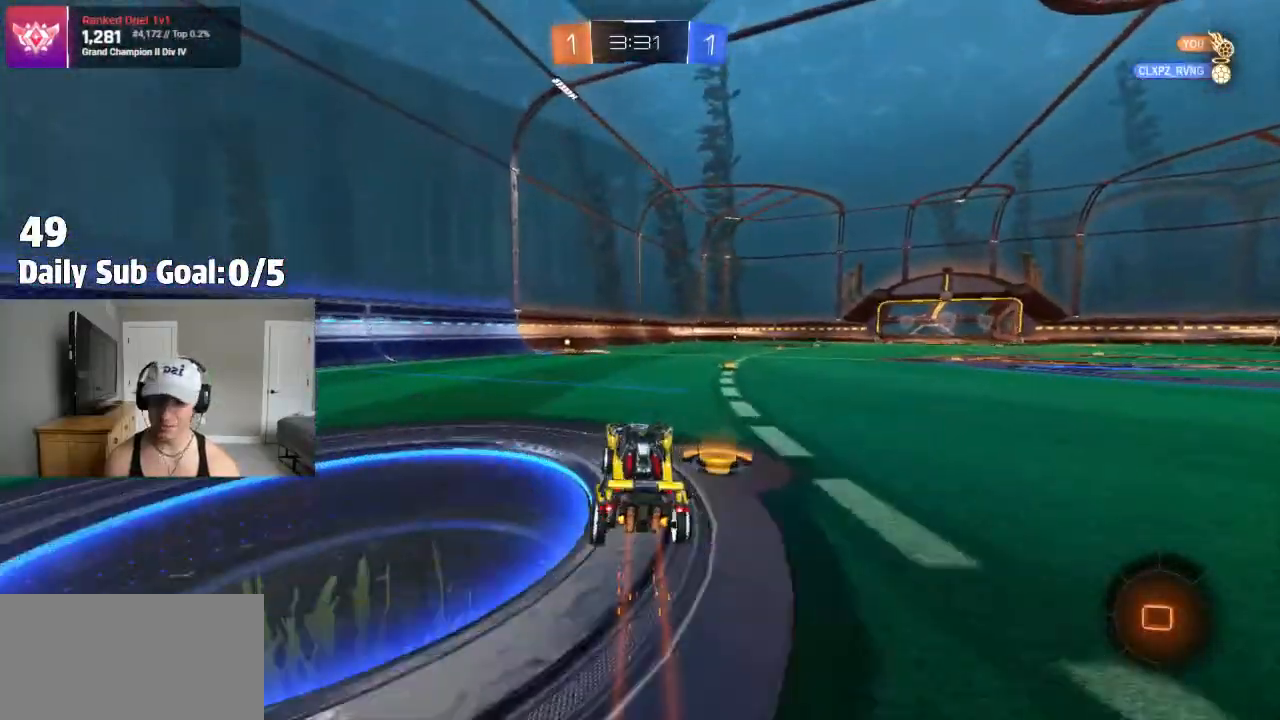
{"dt_ms": 500, "buttons": ["TRIANGLE", "R2"], "left_stick": "center", "right_stick": "center", "events": [[67, "R2", "down"], [117, "left_stick", "left"], [167, "R2", "up"], [217, "left_stick", "center"], [300, "TRIANGLE", "down"], [317, "R2", "down"], [367, "R2", "up"], [450, "R2", "down"]]}
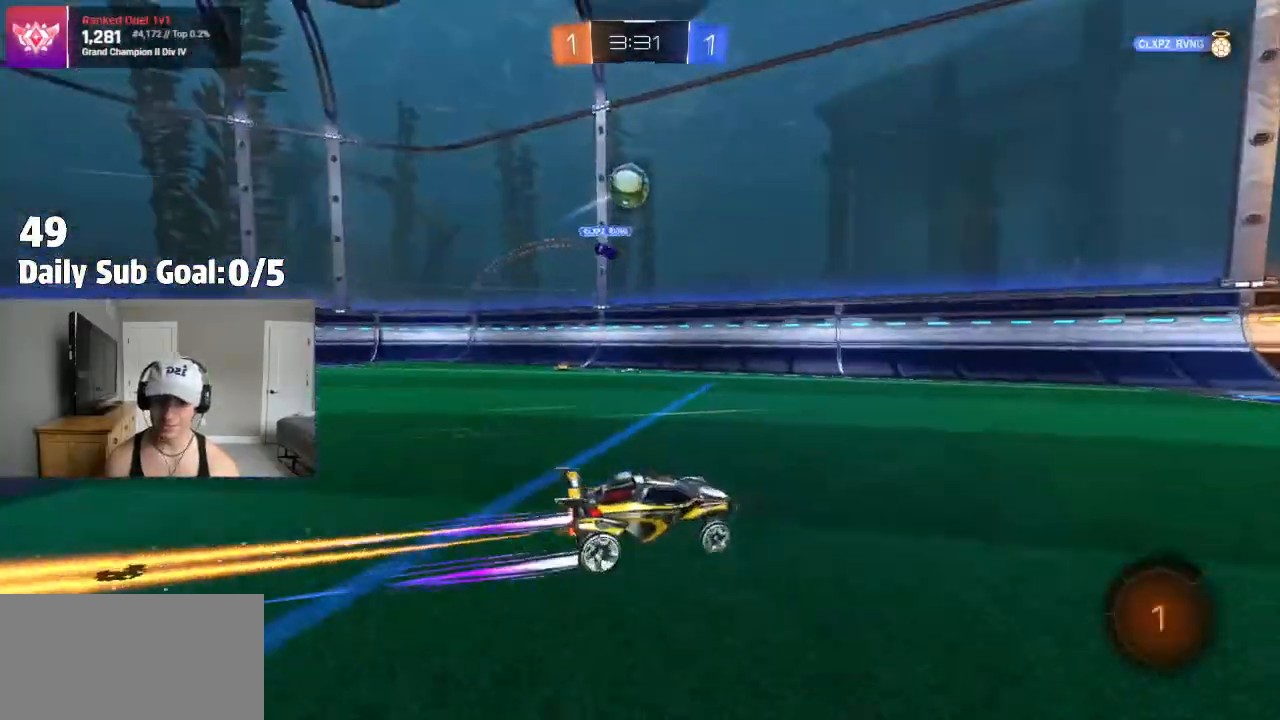
{"dt_ms": 500, "buttons": [], "left_stick": "center", "right_stick": "center", "events": [[33, "R2", "up"], [50, "TRIANGLE", "up"], [117, "R2", "down"], [417, "R2", "up"]]}
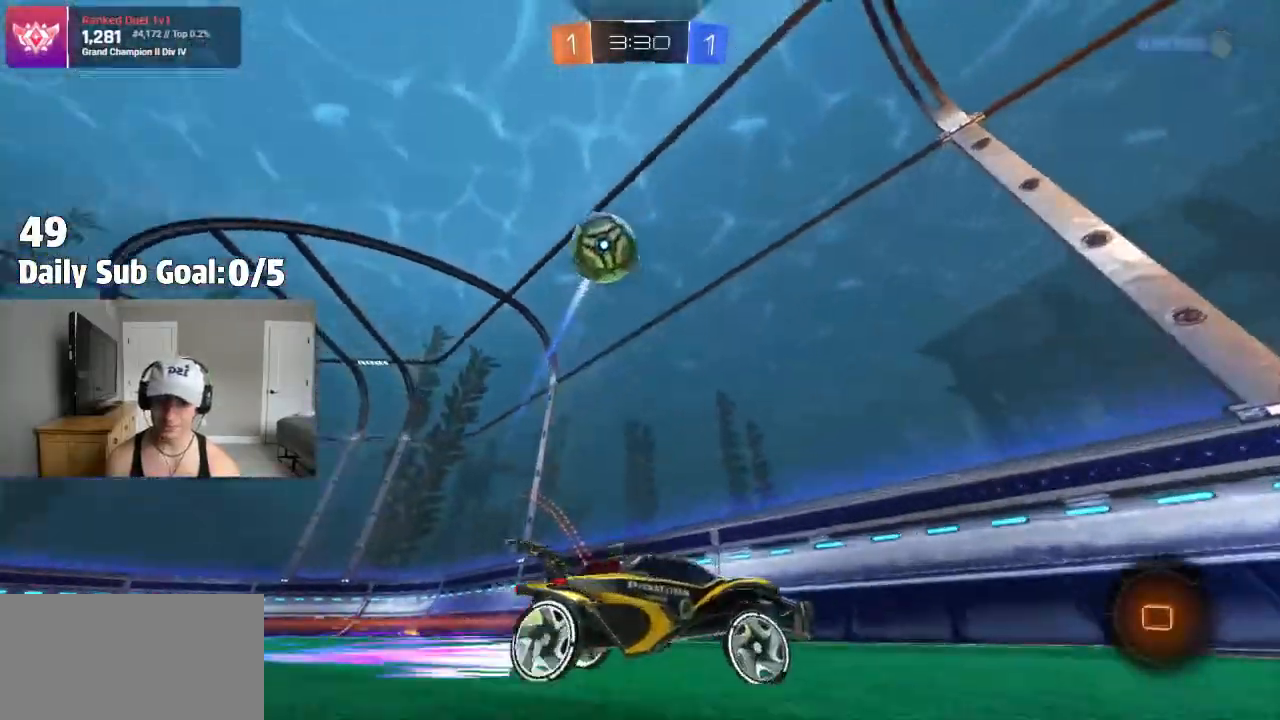
{"dt_ms": 500, "buttons": [], "left_stick": "right", "right_stick": "center", "events": [[233, "left_stick", "right"]]}
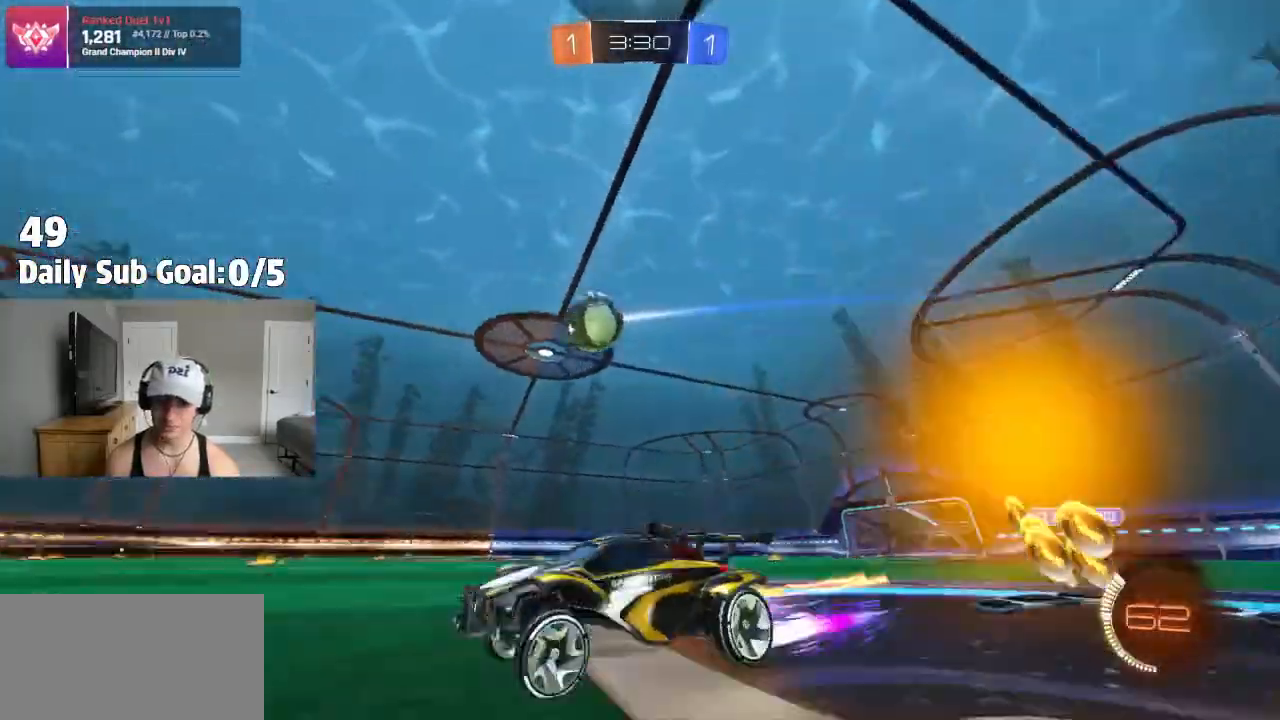
{"dt_ms": 500, "buttons": [], "left_stick": "center", "right_stick": "center", "events": [[150, "R2", "down"], [433, "left_stick", "center"], [500, "R2", "up"]]}
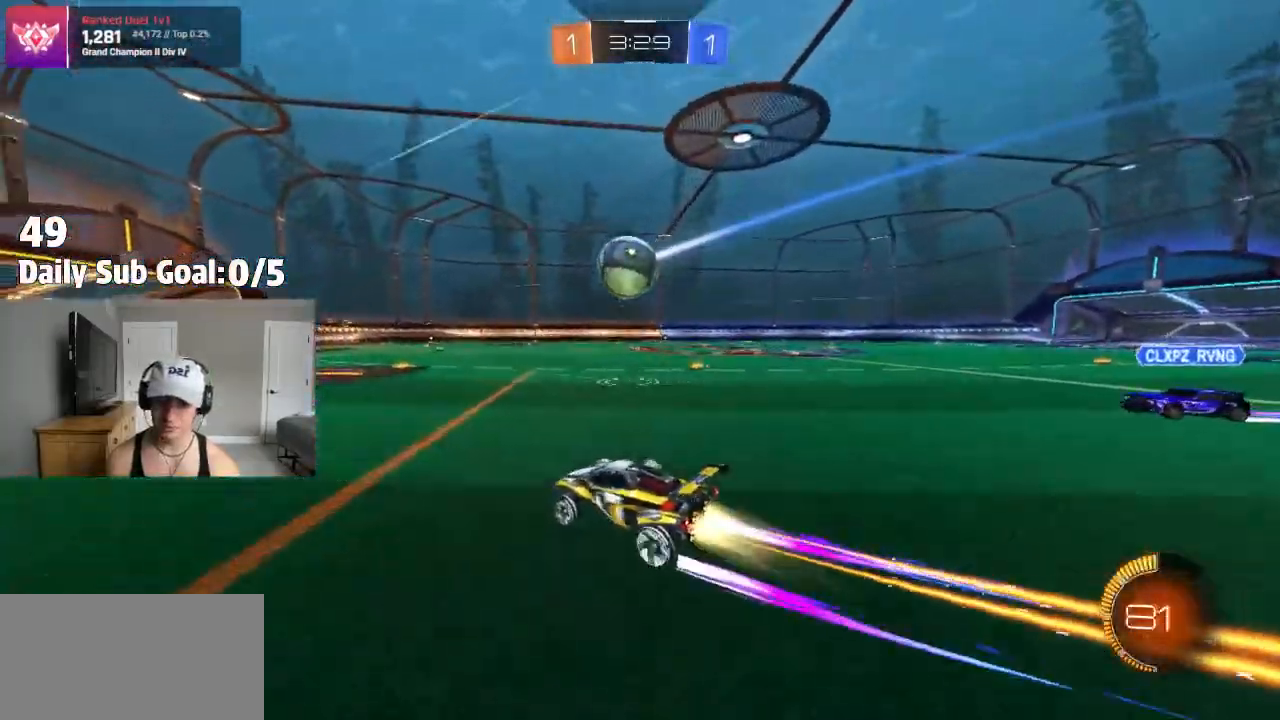
{"dt_ms": 500, "buttons": ["R2"], "left_stick": "center", "right_stick": "center", "events": [[17, "R2", "down"], [117, "left_stick", "left"], [183, "left_stick", "center"]]}
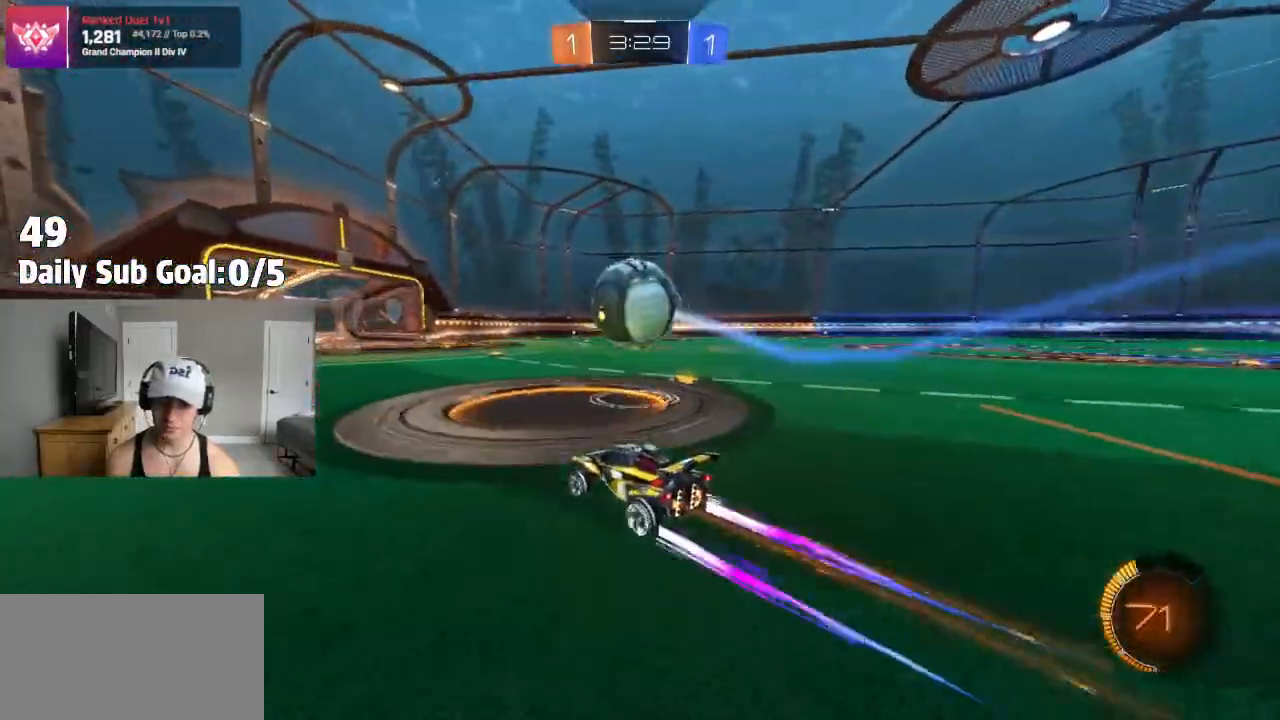
{"dt_ms": 500, "buttons": ["R2"], "left_stick": "down", "right_stick": "center"}
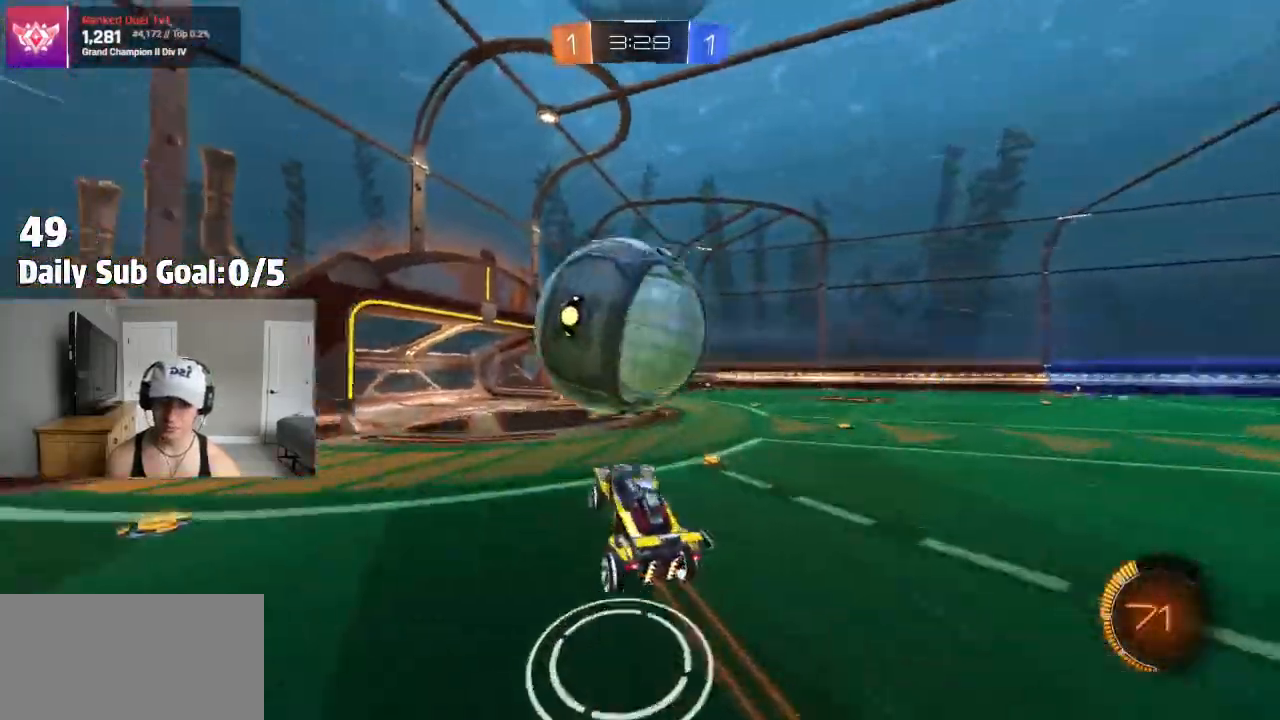
{"dt_ms": 500, "buttons": [], "left_stick": "left", "right_stick": "center", "events": [[50, "CROSS", "down"], [333, "left_stick", "left"], [383, "L1", "down"], [433, "CROSS", "up"], [433, "L1", "up"], [433, "R2", "up"]]}
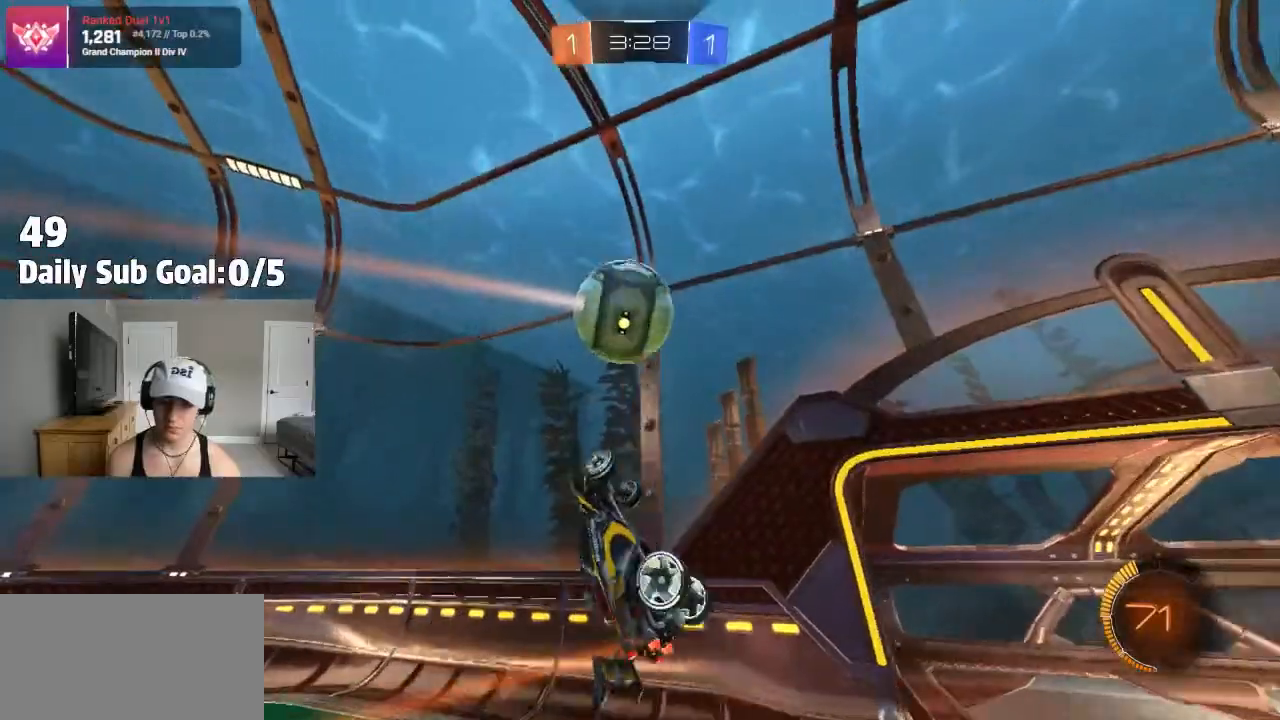
{"dt_ms": 500, "buttons": ["R2"], "left_stick": "center", "right_stick": "center", "events": [[33, "R2", "down"], [167, "left_stick", "center"]]}
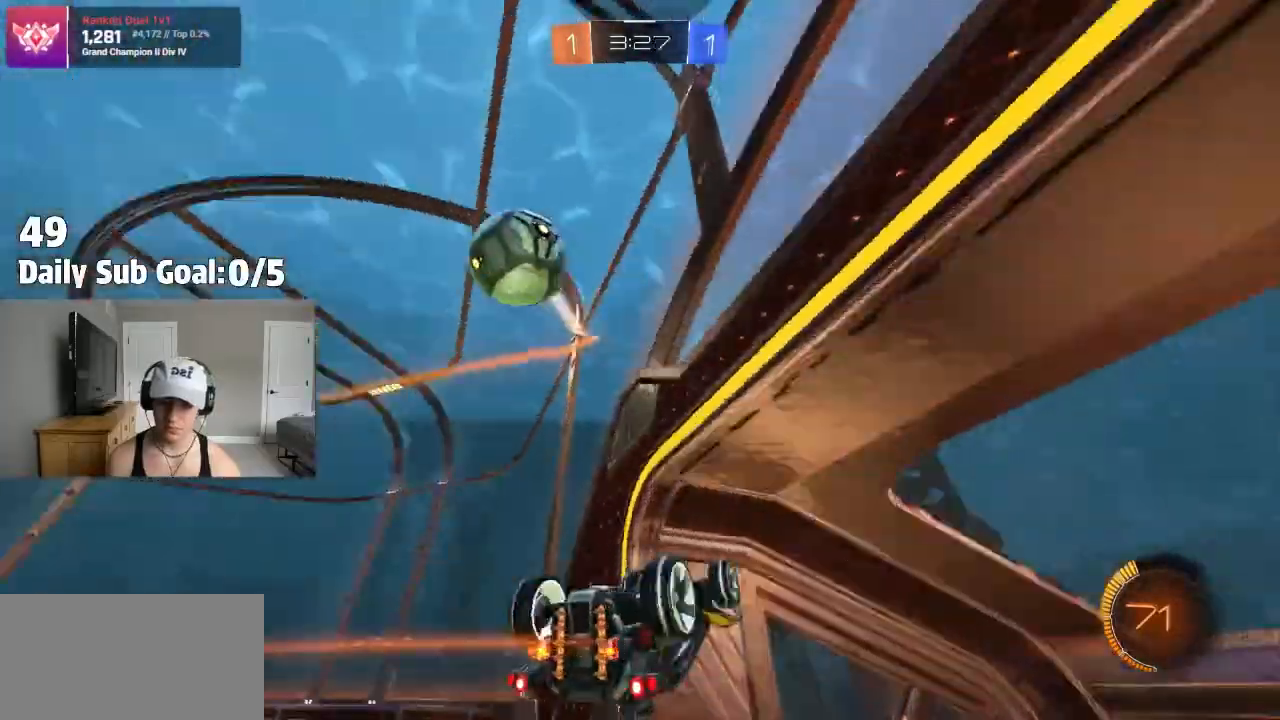
{"dt_ms": 500, "buttons": ["R2"], "left_stick": "down-left", "right_stick": "center", "events": [[117, "left_stick", "down-right"], [217, "L1", "down"], [267, "L1", "up"], [283, "left_stick", "center"], [350, "left_stick", "down-left"]]}
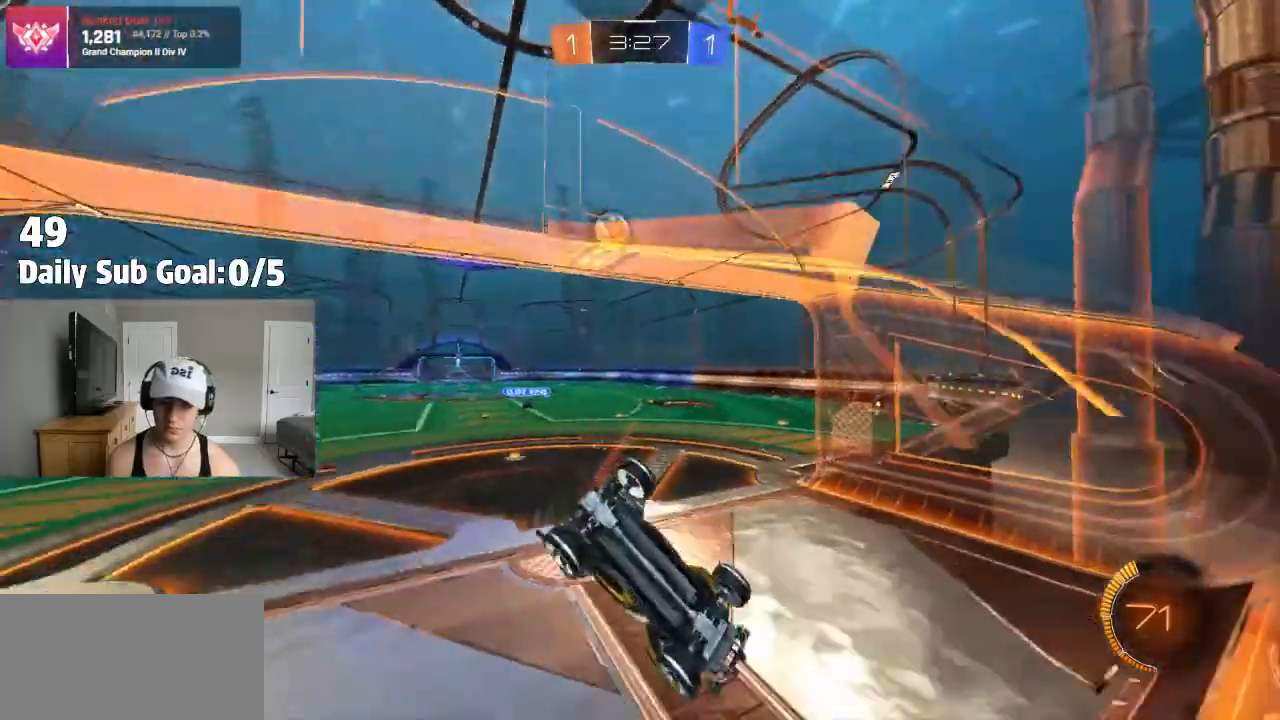
{"dt_ms": 500, "buttons": [], "left_stick": "up-left", "right_stick": "center", "events": [[100, "R2", "up"], [183, "R2", "down"], [200, "left_stick", "left"], [433, "left_stick", "up-left"], [450, "R2", "up"]]}
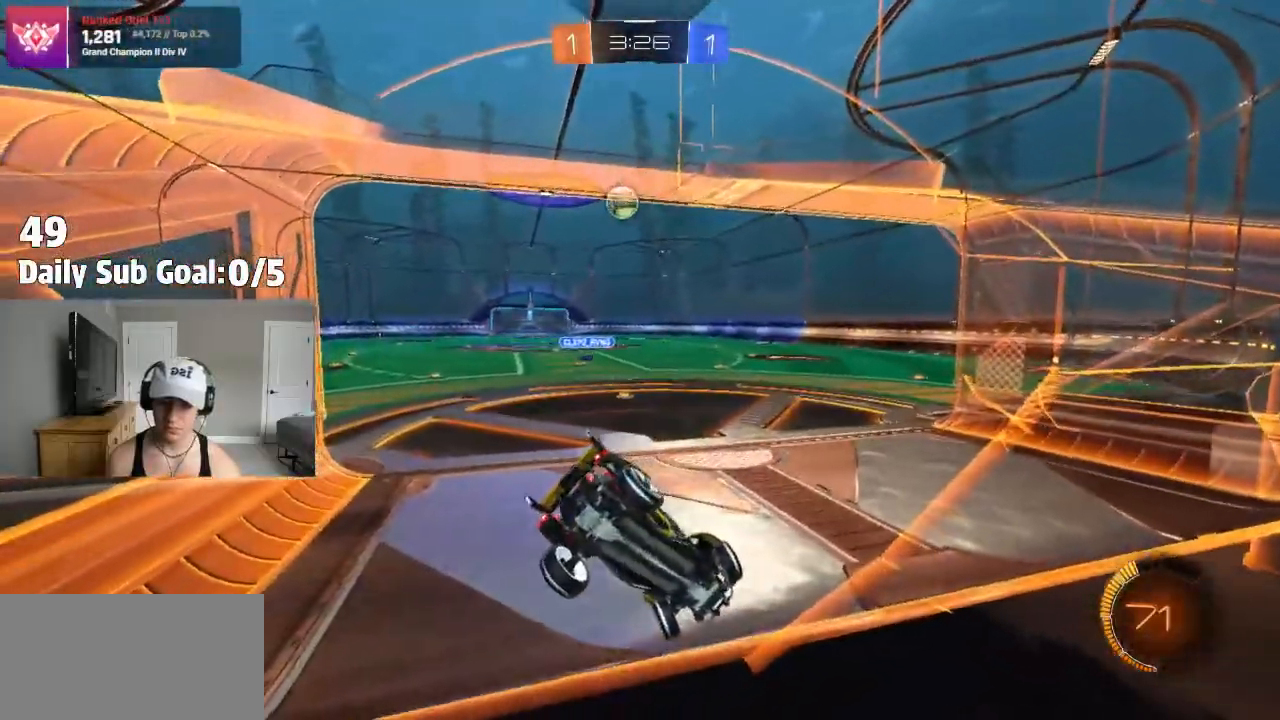
{"dt_ms": 500, "buttons": [], "left_stick": "up-left", "right_stick": "center", "events": [[167, "R2", "down"], [333, "R2", "up"]]}
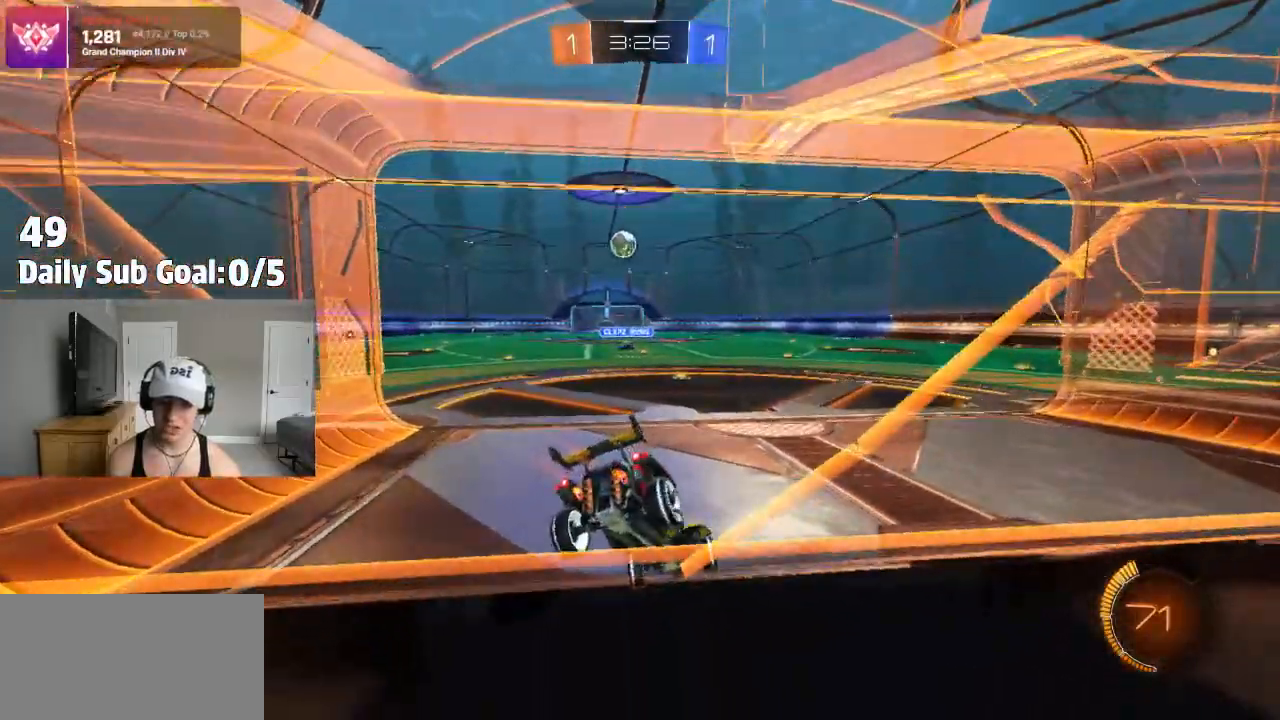
{"dt_ms": 500, "buttons": [], "left_stick": "center", "right_stick": "center", "events": [[33, "L2", "down"], [183, "L2", "up"], [183, "left_stick", "center"]]}
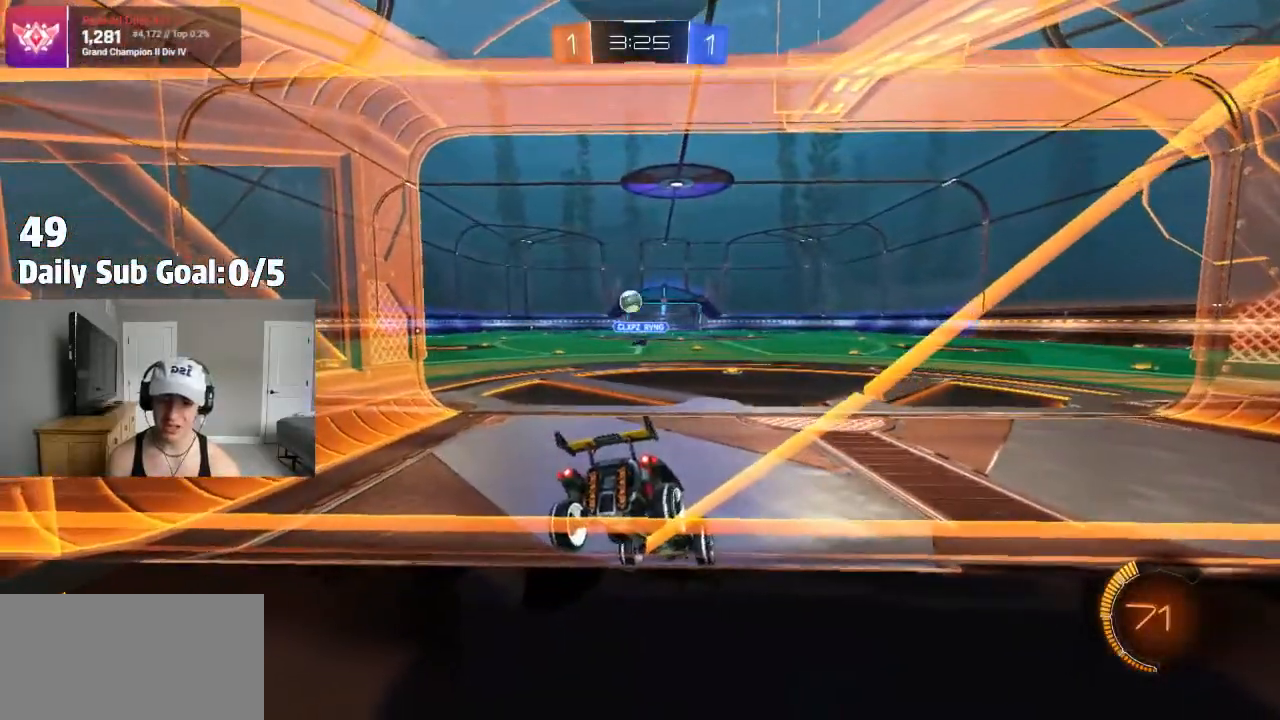
{"dt_ms": 500, "buttons": ["R2"], "left_stick": "left", "right_stick": "center", "events": [[250, "R2", "down"], [267, "left_stick", "left"]]}
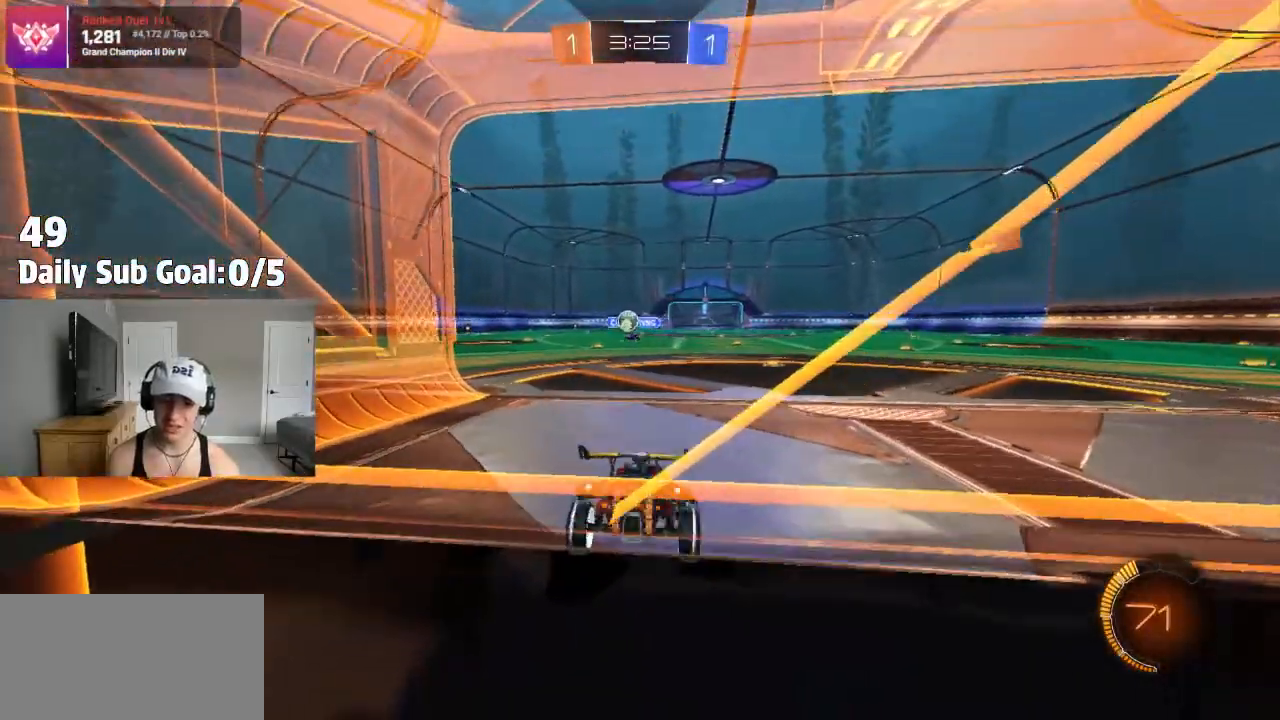
{"dt_ms": 500, "buttons": ["R2"], "left_stick": "center", "right_stick": "center", "events": [[83, "left_stick", "center"], [200, "left_stick", "left"], [417, "left_stick", "center"]]}
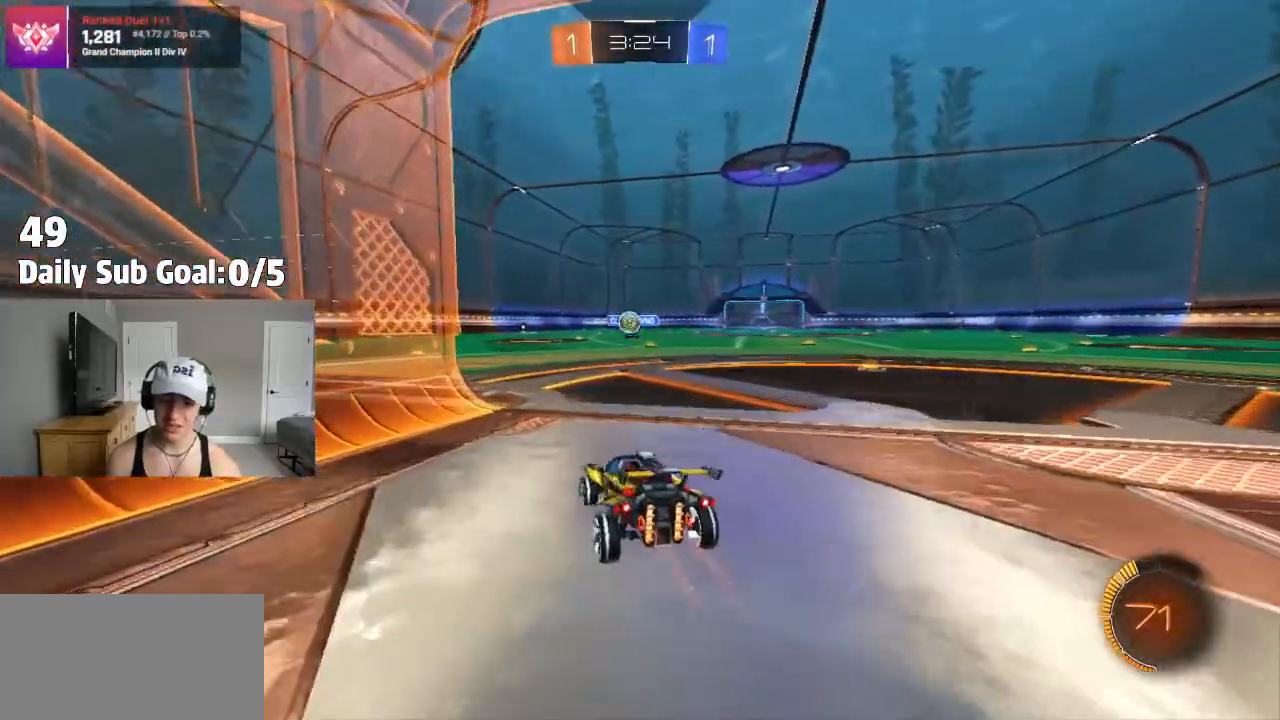
{"dt_ms": 500, "buttons": ["R2"], "left_stick": "left", "right_stick": "center"}
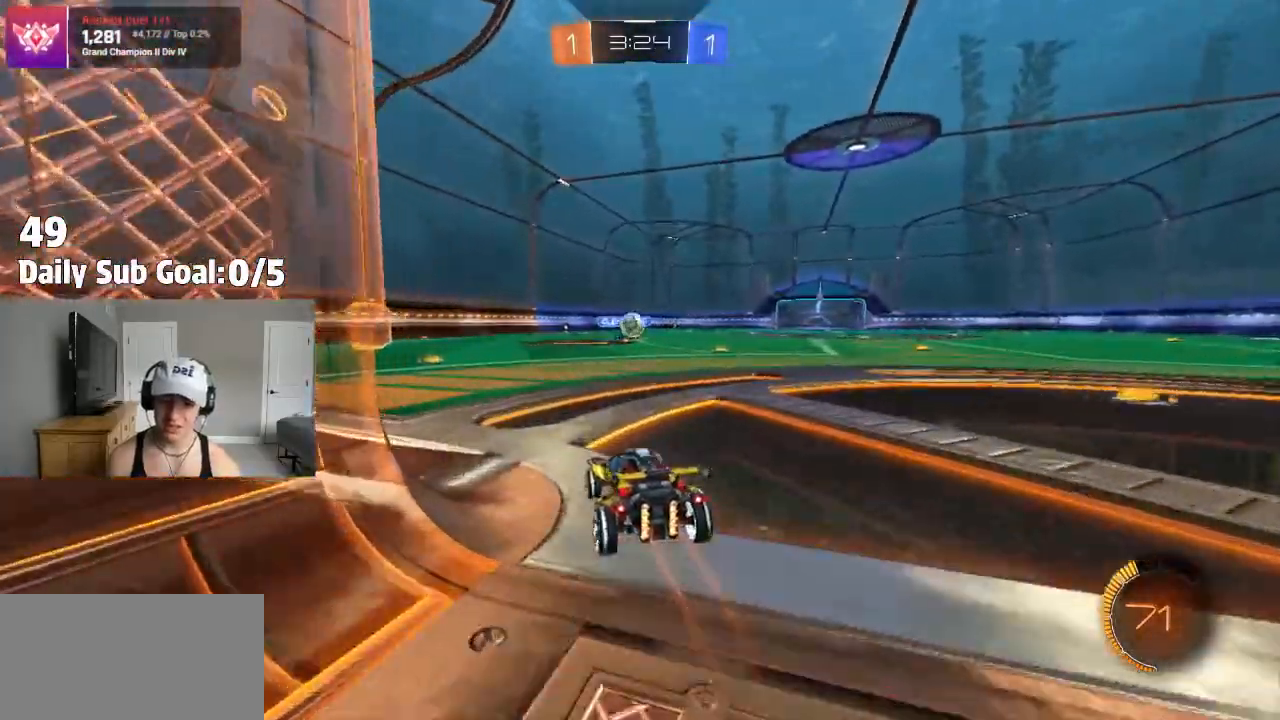
{"dt_ms": 500, "buttons": ["R2"], "left_stick": "center", "right_stick": "center", "events": [[183, "left_stick", "center"], [350, "R2", "up"], [467, "R2", "down"]]}
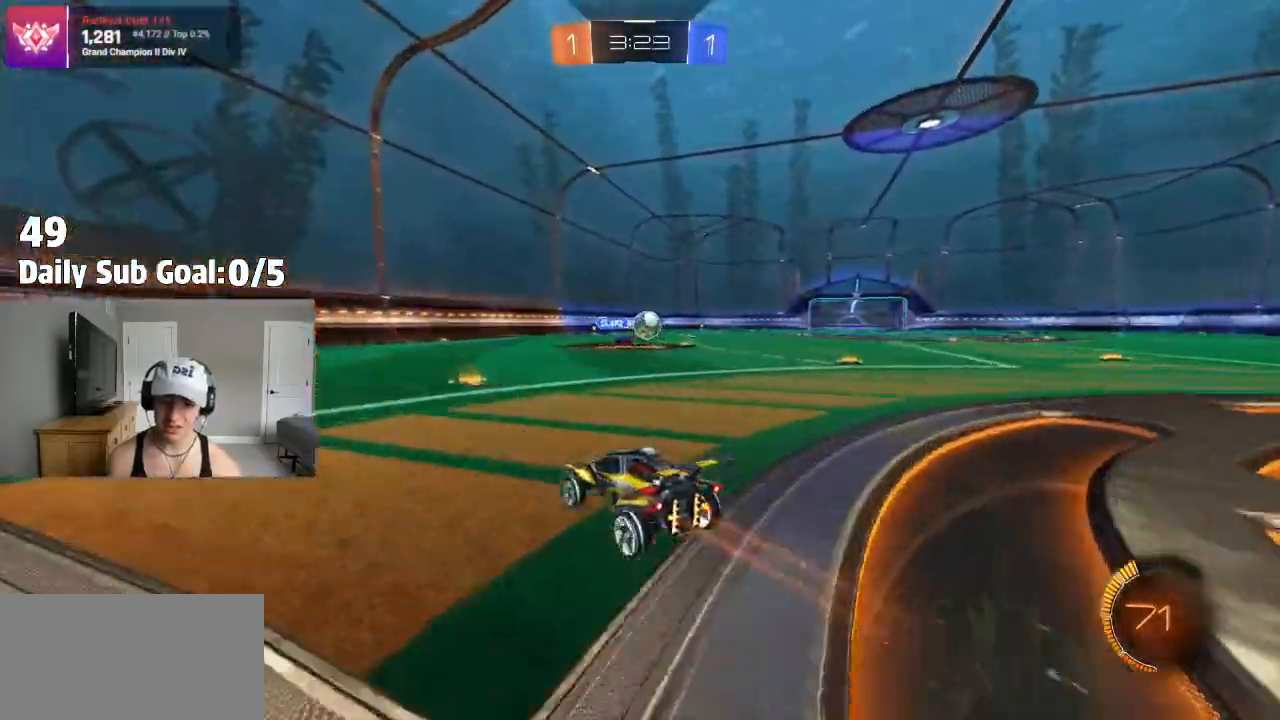
{"dt_ms": 500, "buttons": ["R2"], "left_stick": "right", "right_stick": "center", "events": [[117, "left_stick", "right"], [400, "L1", "down"], [483, "L1", "up"]]}
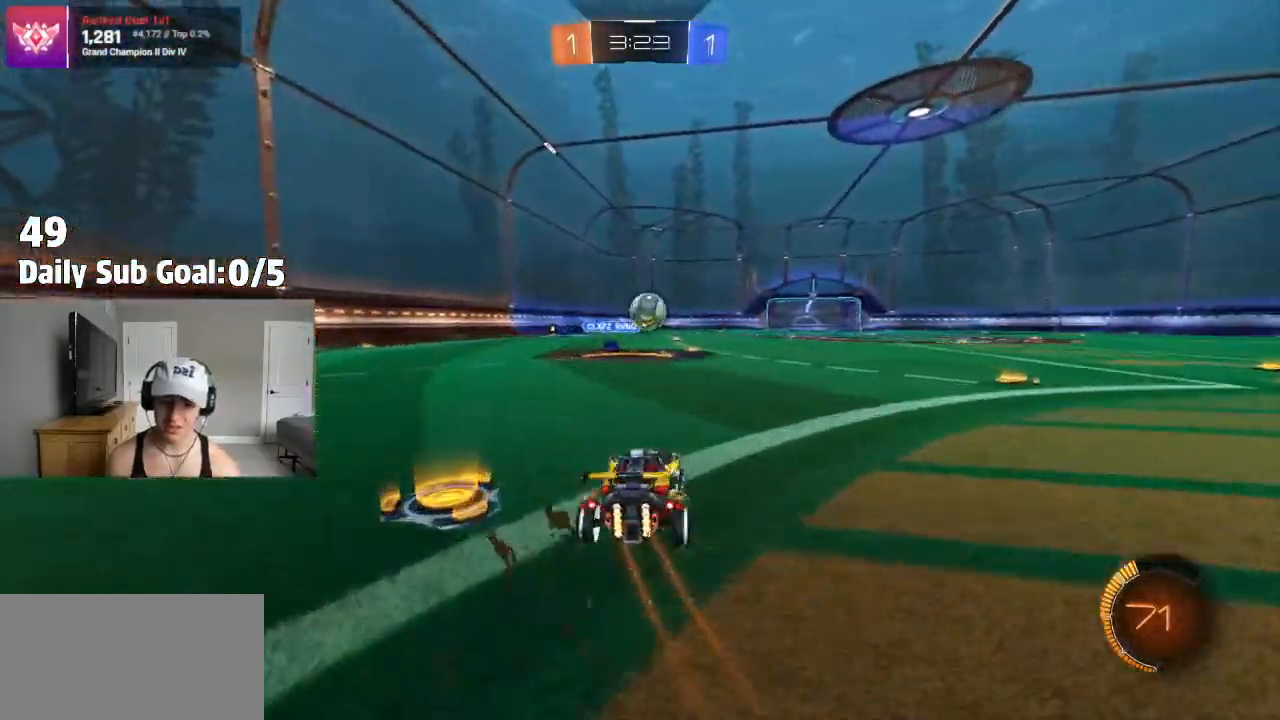
{"dt_ms": 500, "buttons": ["R2"], "left_stick": "right", "right_stick": "center", "events": [[200, "left_stick", "center"], [467, "left_stick", "right"]]}